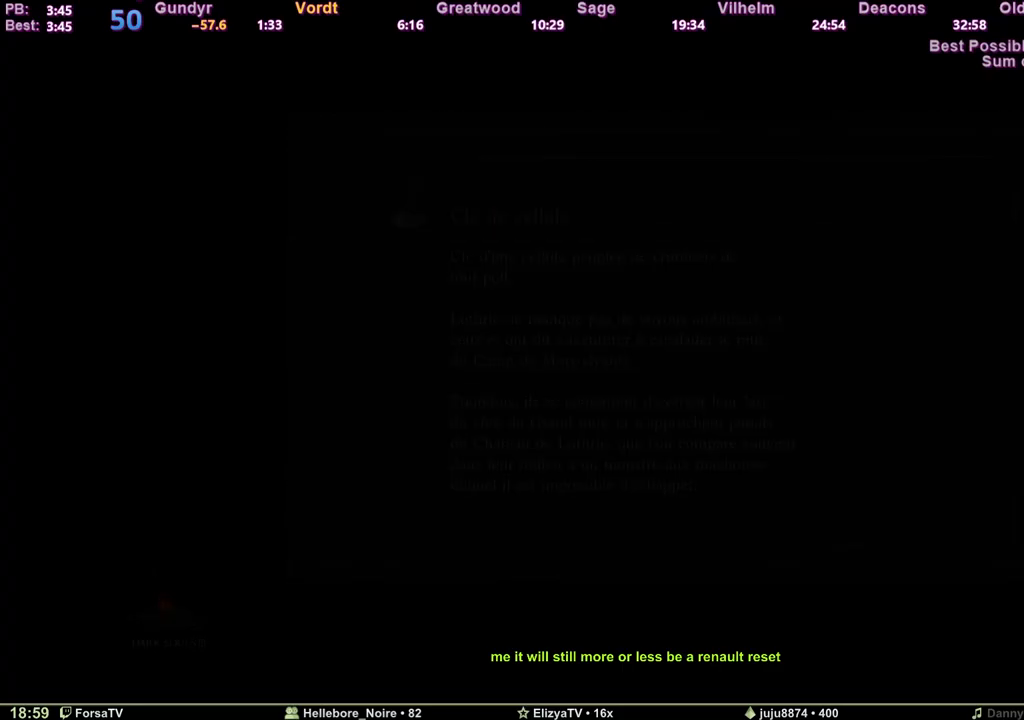
Gameplay with keyboard; each line is a JSON object with the keys held at the frame after it. "events" lists presses ("down") and releases ("up") of "1", "2", "3", "4", "5", "6", "a", "c", "ctrl", "d", "e", "escape", "f", "g", "k", "l", "m1", "m2", "m3", "m4", "q", "r", "right", "s", "shift", "space", "tab" and "z" between this image and that frame as [ms after this image, input, new state], when the widget could be followed in between. No other keys are recorded. Mouse input is not recorded. Key names are as the overlay labels them; some are game actions (e.g. jump) rather than physical keys. Not read: other_keys.
{"keys": ["space", "z"], "events": [[250, "space", "down"], [250, "z", "down"]]}
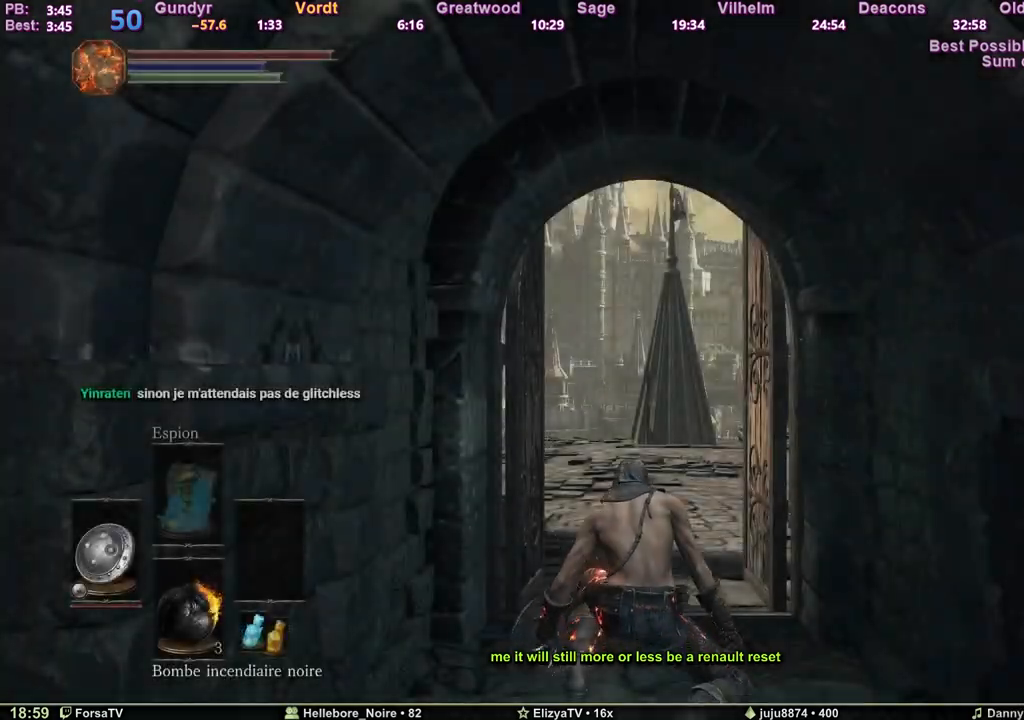
{"keys": ["space", "z"], "events": []}
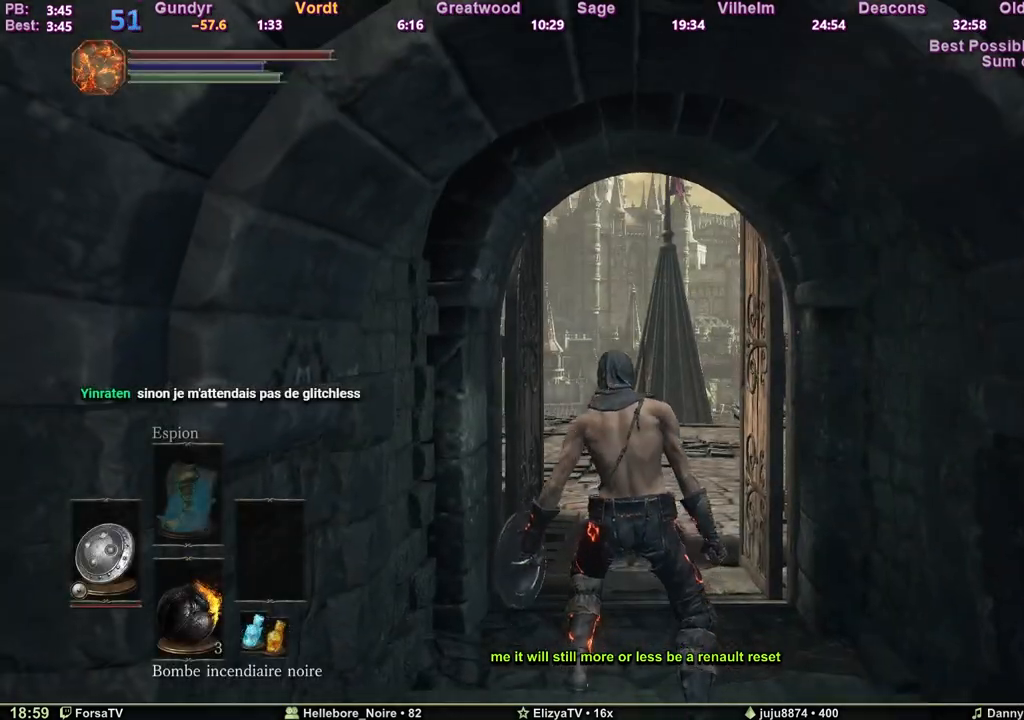
{"keys": ["space", "z"], "events": []}
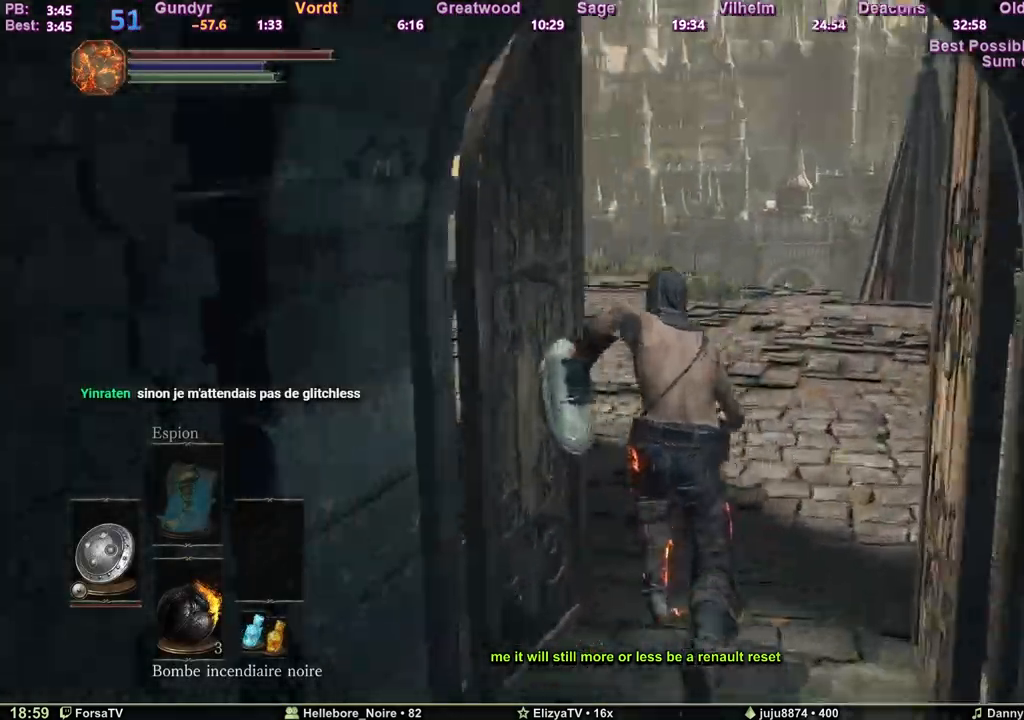
{"keys": ["space", "z"], "events": []}
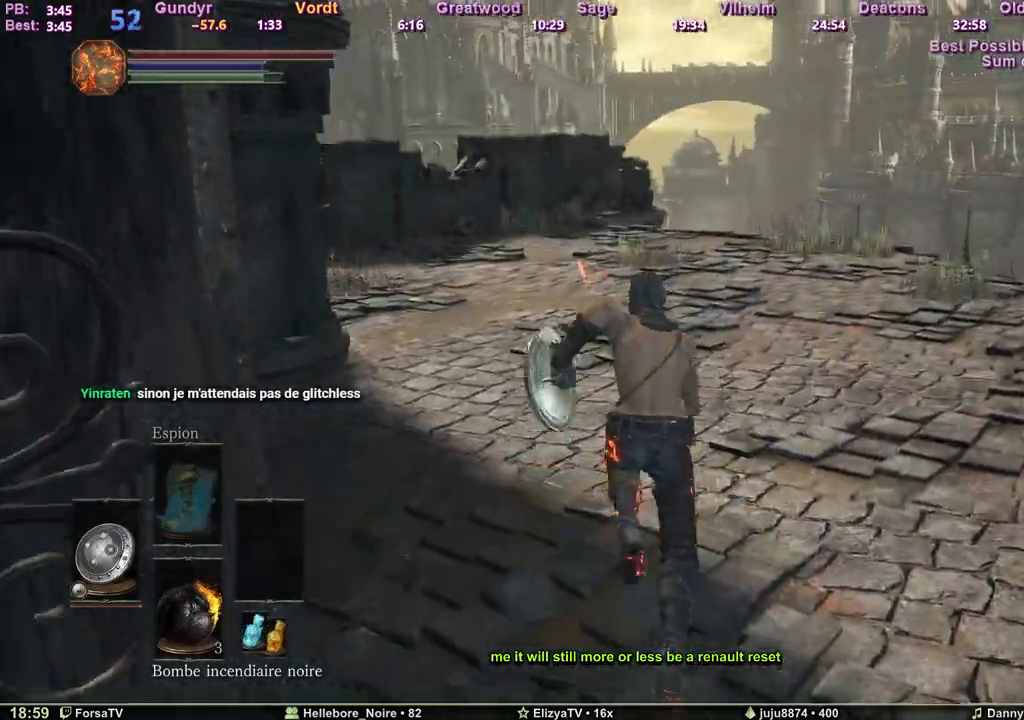
{"keys": ["space", "z"], "events": []}
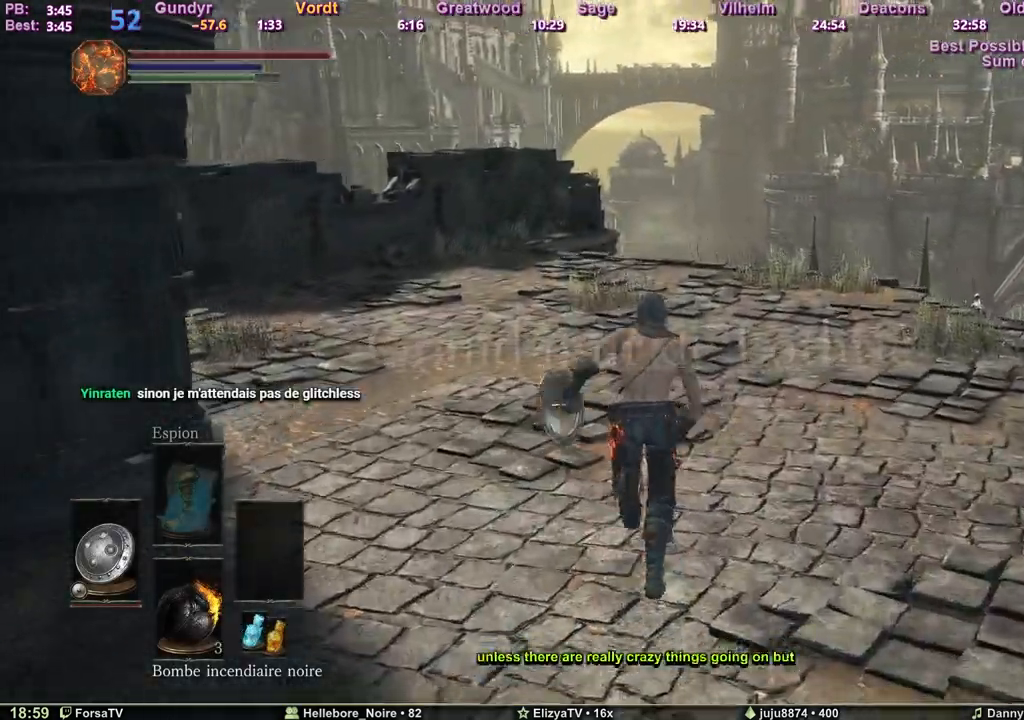
{"keys": ["space", "z"], "events": []}
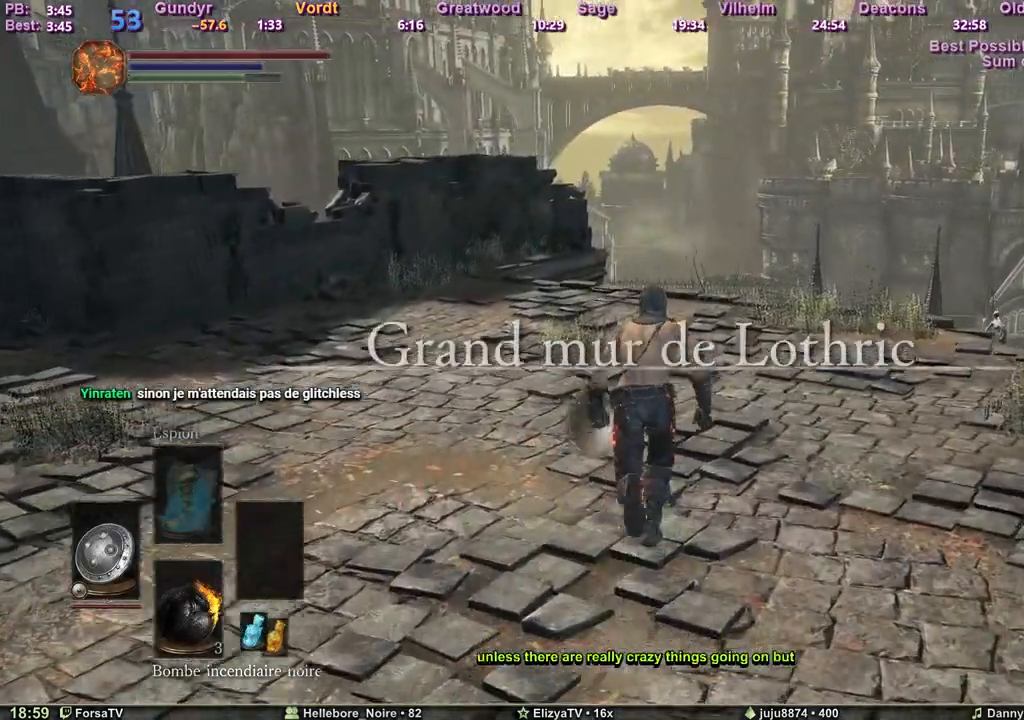
{"keys": ["space", "z"], "events": []}
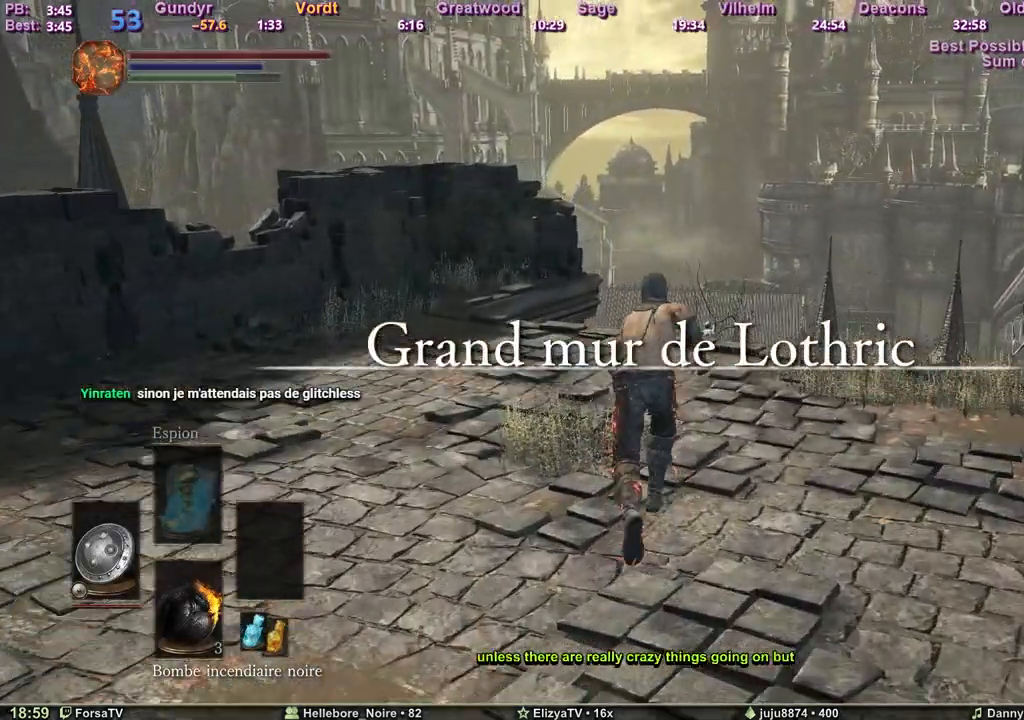
{"keys": ["space", "z"], "events": []}
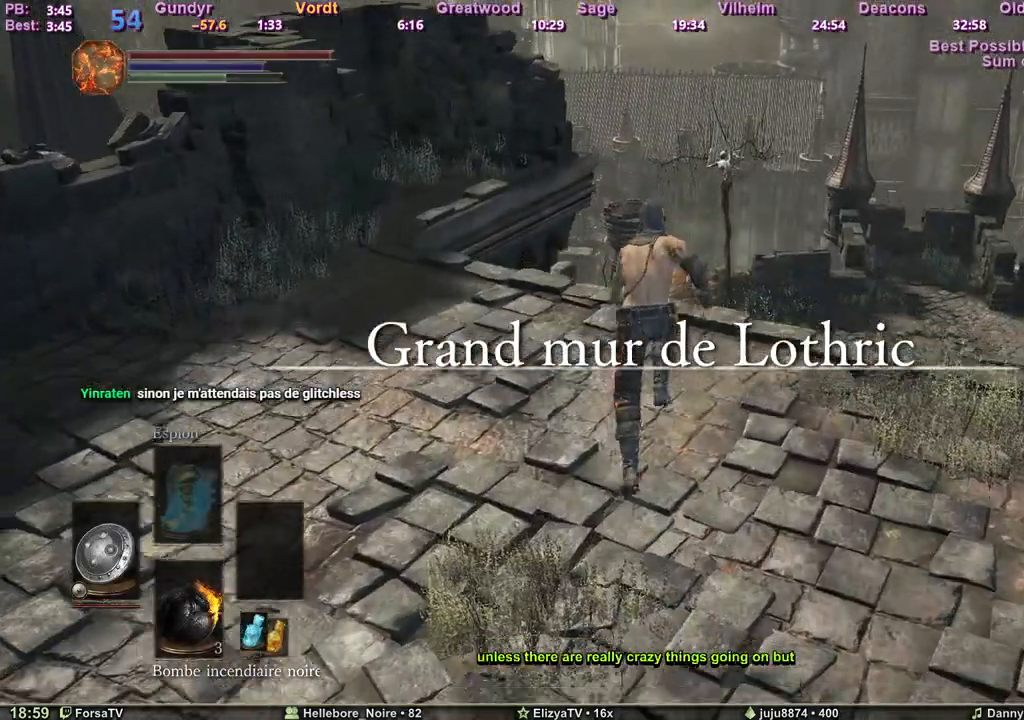
{"keys": ["space", "z"], "events": []}
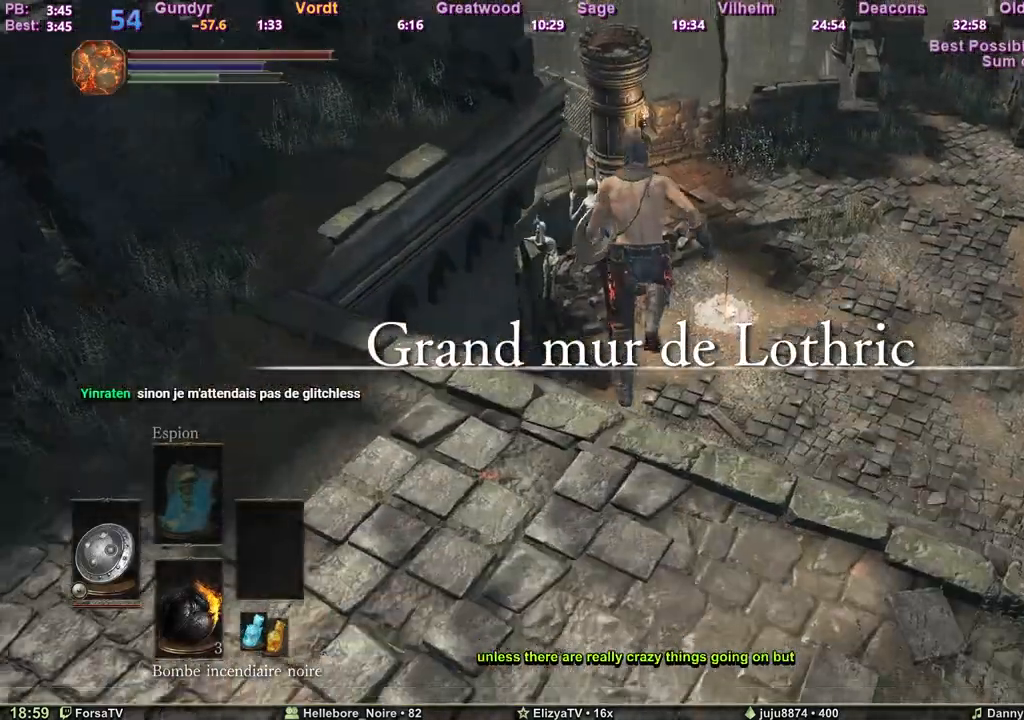
{"keys": ["space", "z"], "events": [[383, "space", "up"], [483, "space", "down"]]}
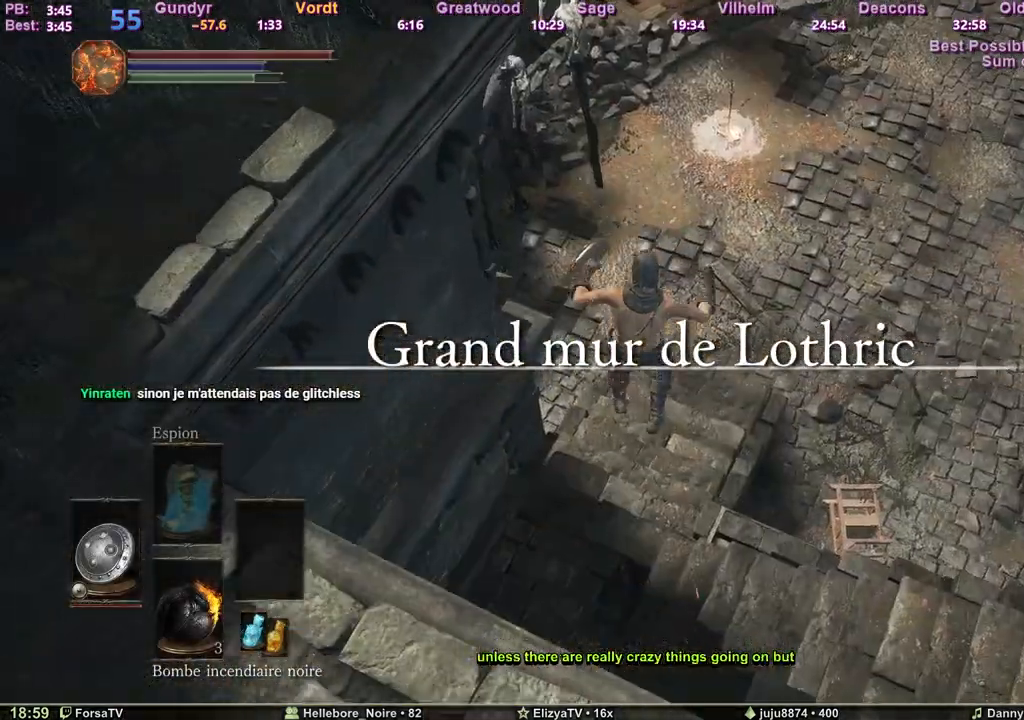
{"keys": ["space", "z"], "events": [[33, "space", "up"], [117, "space", "down"], [167, "space", "up"], [267, "space", "down"], [317, "space", "up"], [350, "space", "down"], [450, "space", "up"], [500, "space", "down"]]}
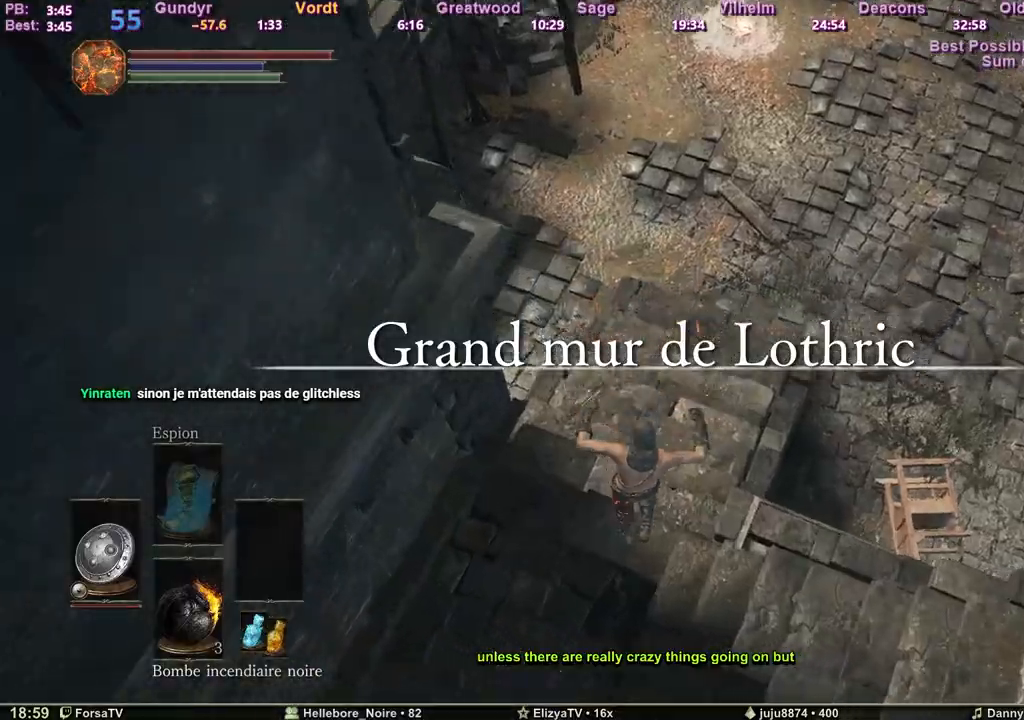
{"keys": ["space", "z"], "events": [[50, "space", "up"], [133, "space", "down"], [183, "space", "up"], [233, "space", "down"]]}
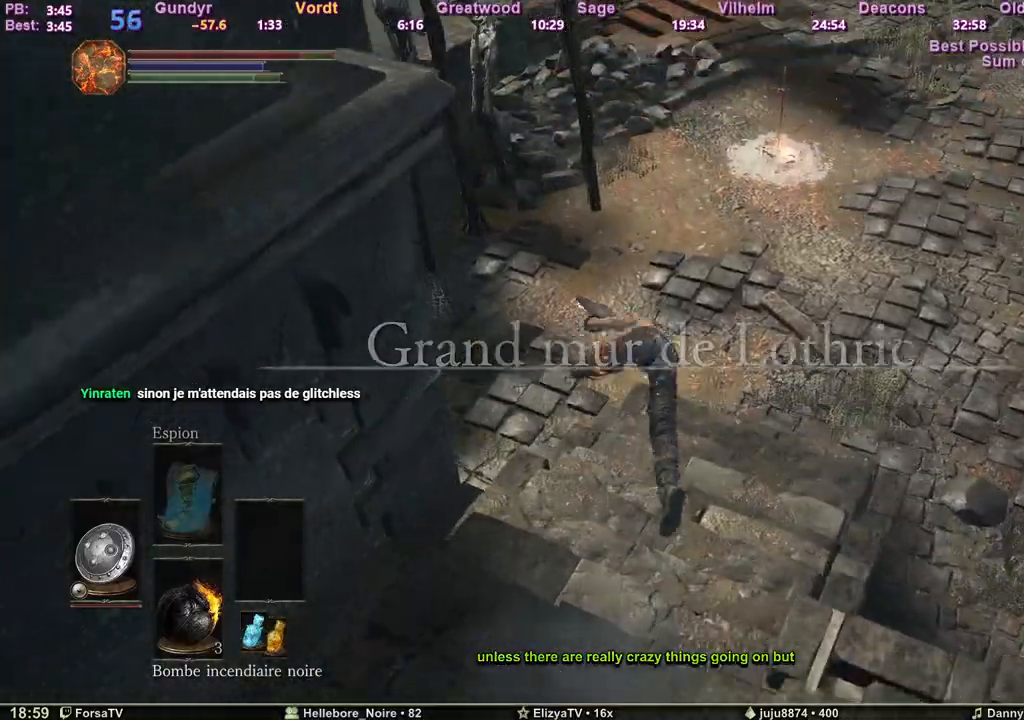
{"keys": ["e", "space", "z"], "events": [[200, "escape", "down"], [250, "e", "down"], [300, "escape", "up"], [383, "e", "up"], [433, "e", "down"]]}
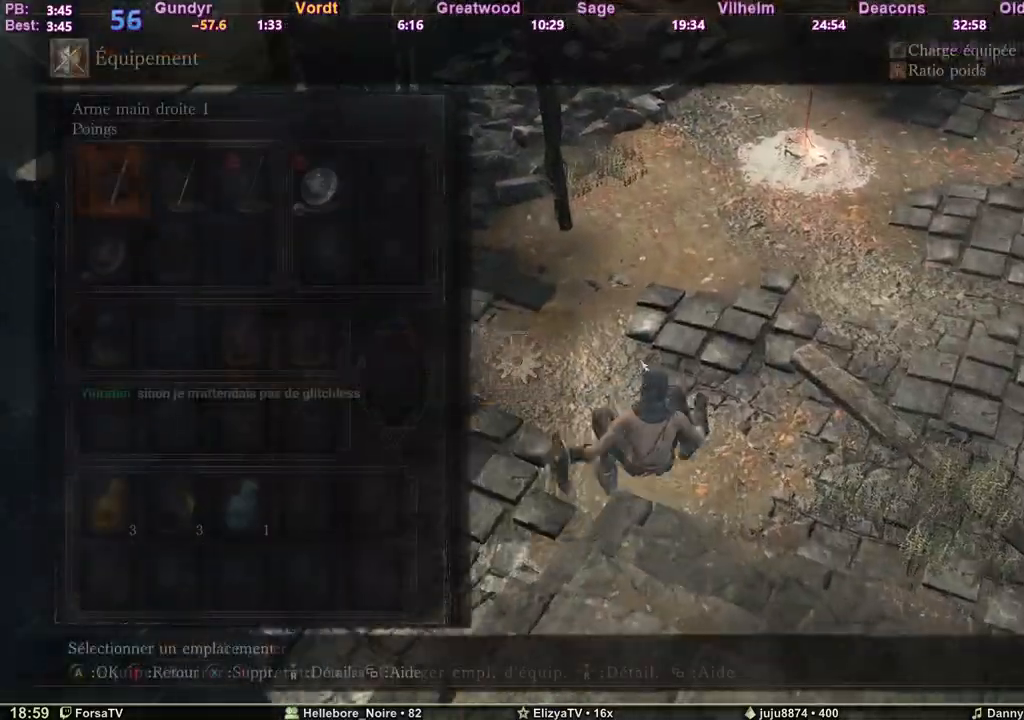
{"keys": ["3", "space", "z"], "events": [[33, "e", "up"], [450, "3", "down"]]}
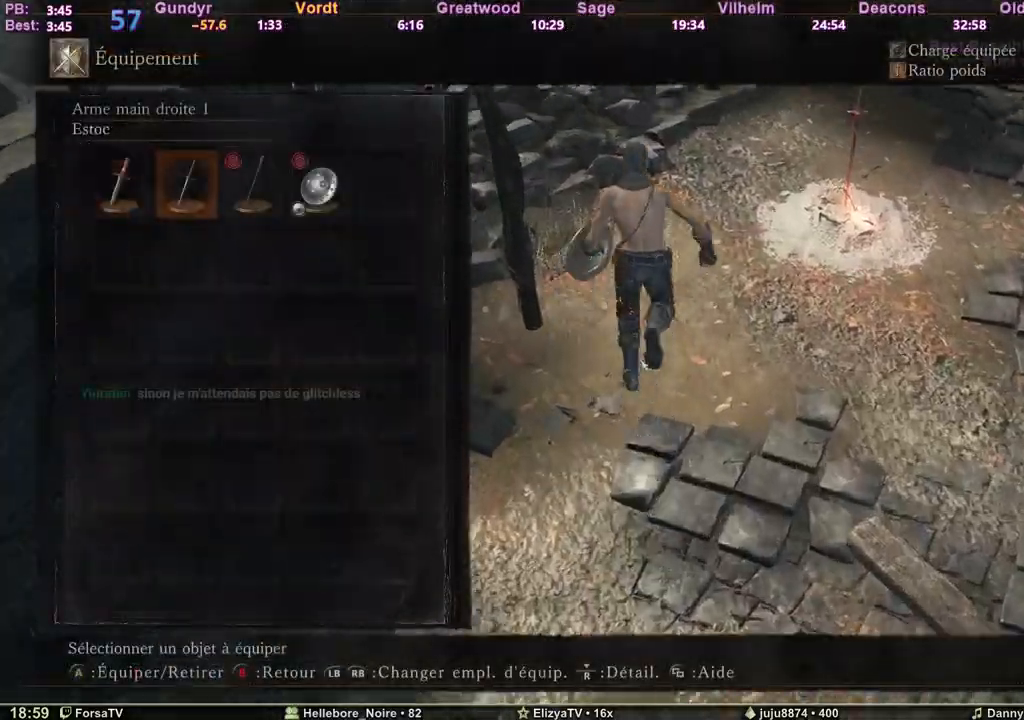
{"keys": ["q", "space", "z"], "events": [[50, "3", "up"], [50, "e", "down"], [133, "e", "up"], [183, "escape", "down"], [233, "escape", "up"], [367, "q", "down"]]}
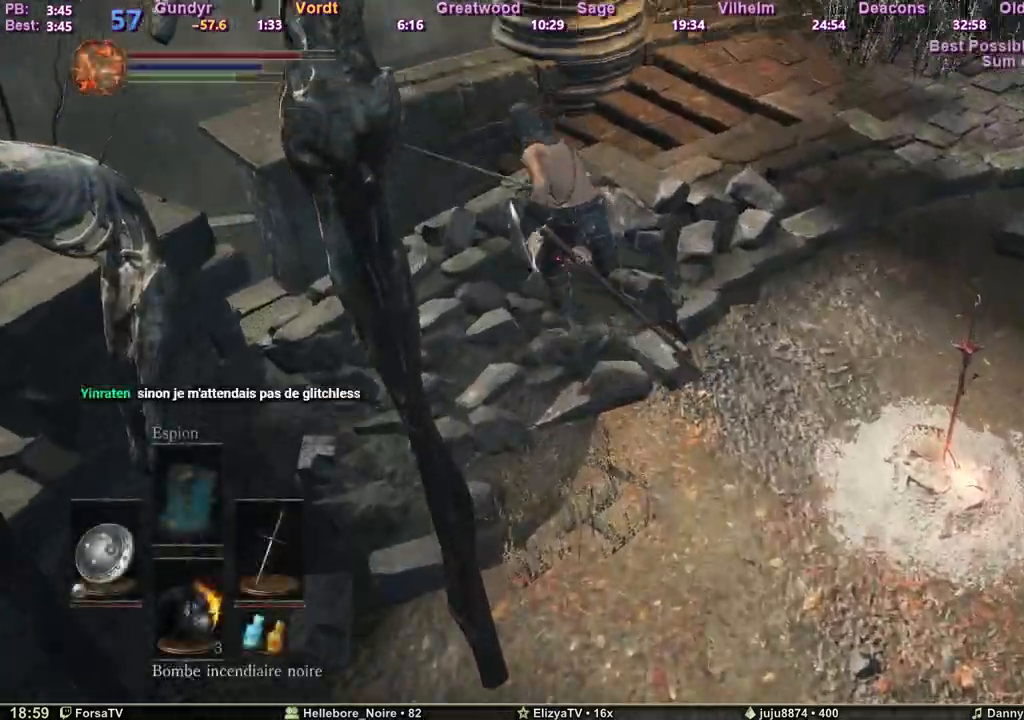
{"keys": ["space", "z"], "events": [[67, "q", "up"]]}
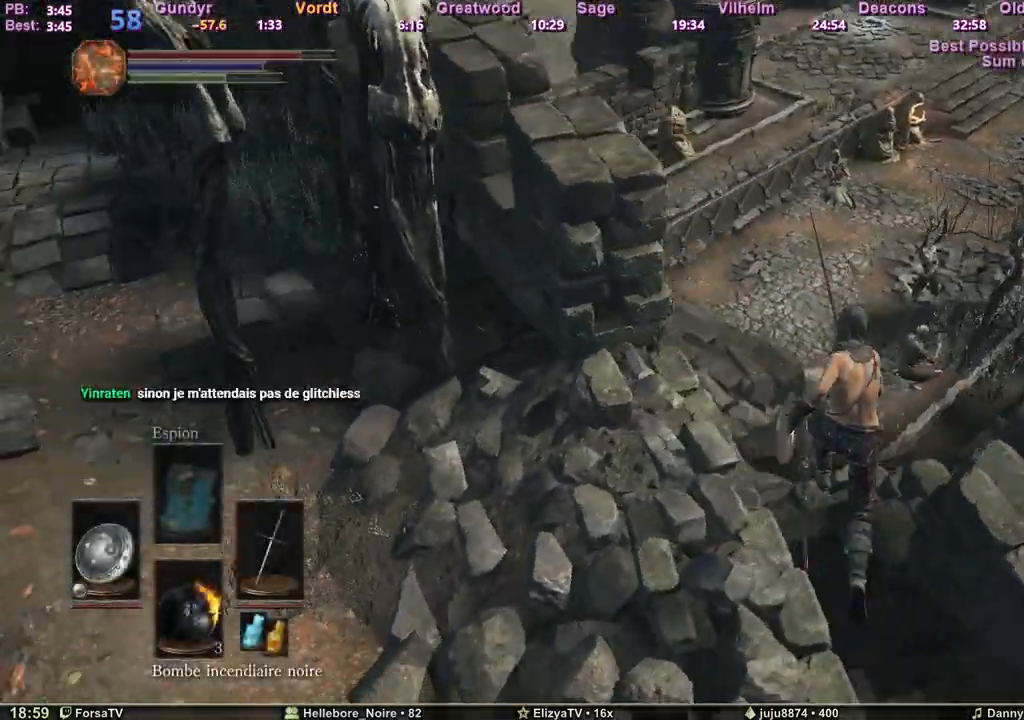
{"keys": ["z"], "events": [[450, "space", "up"]]}
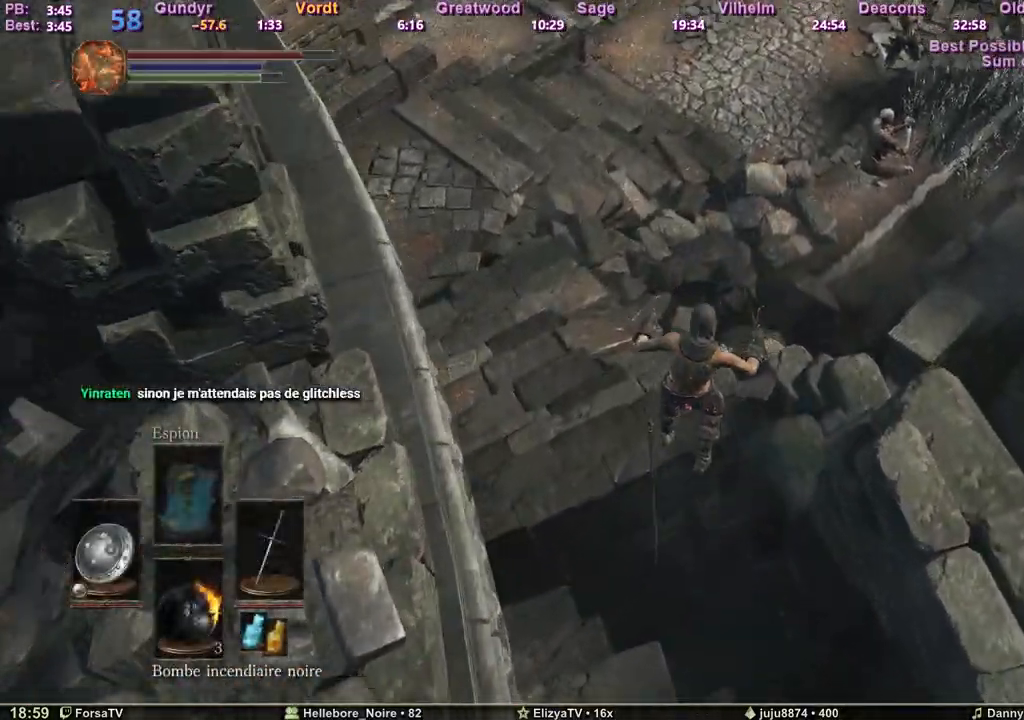
{"keys": ["space", "z"], "events": [[50, "space", "down"], [133, "space", "up"], [183, "space", "down"], [233, "space", "up"], [317, "space", "down"]]}
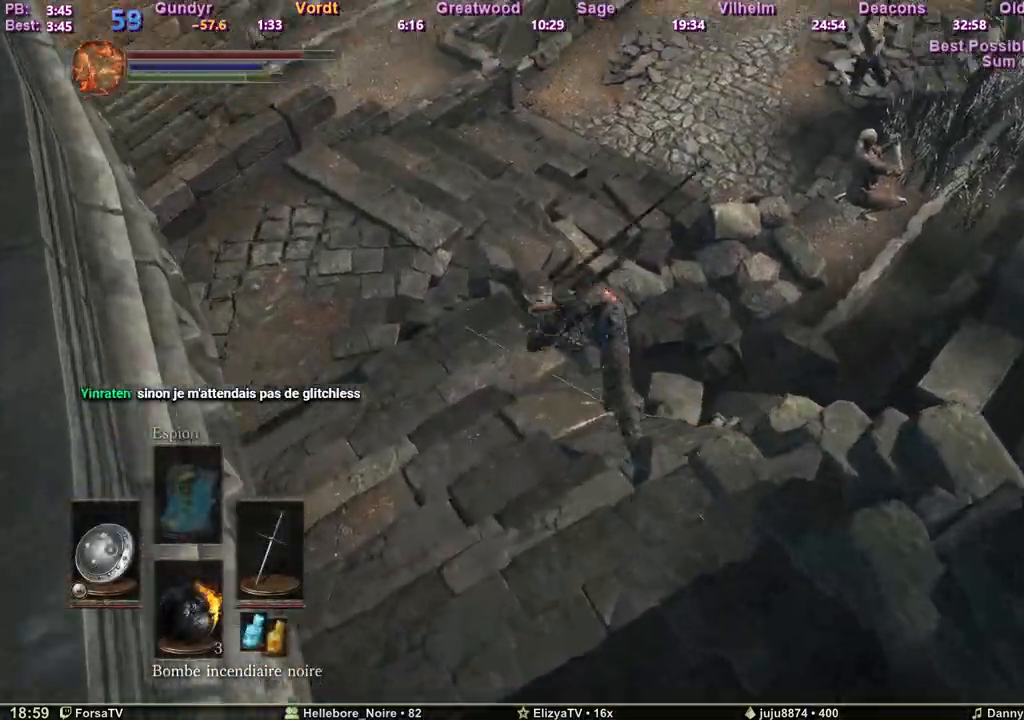
{"keys": ["space", "z"], "events": []}
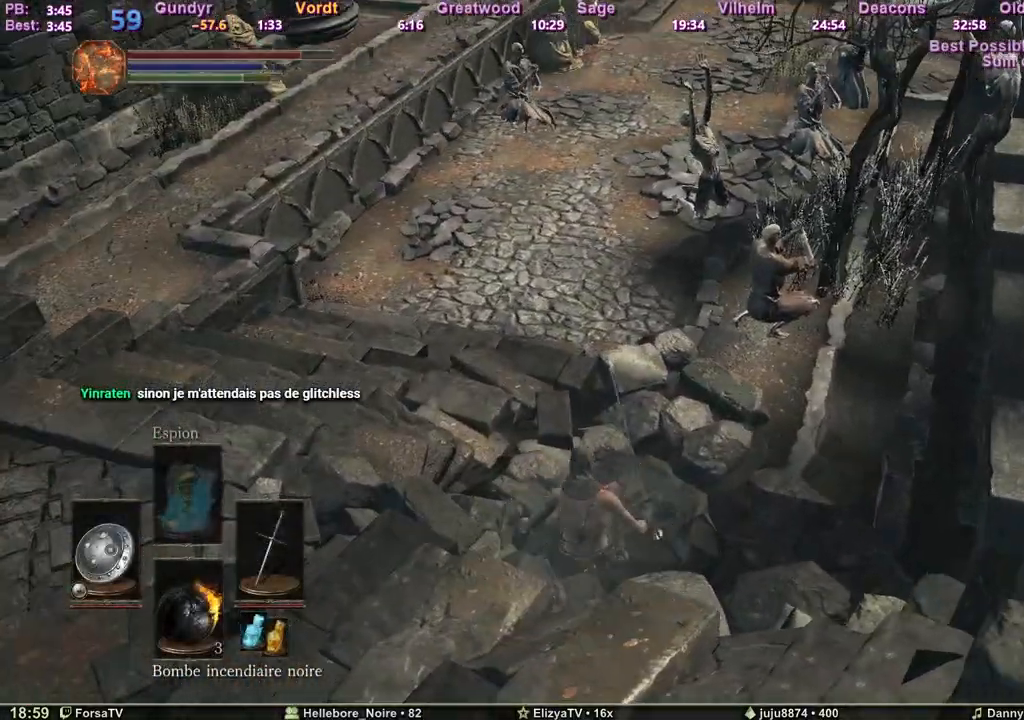
{"keys": ["space", "z"], "events": []}
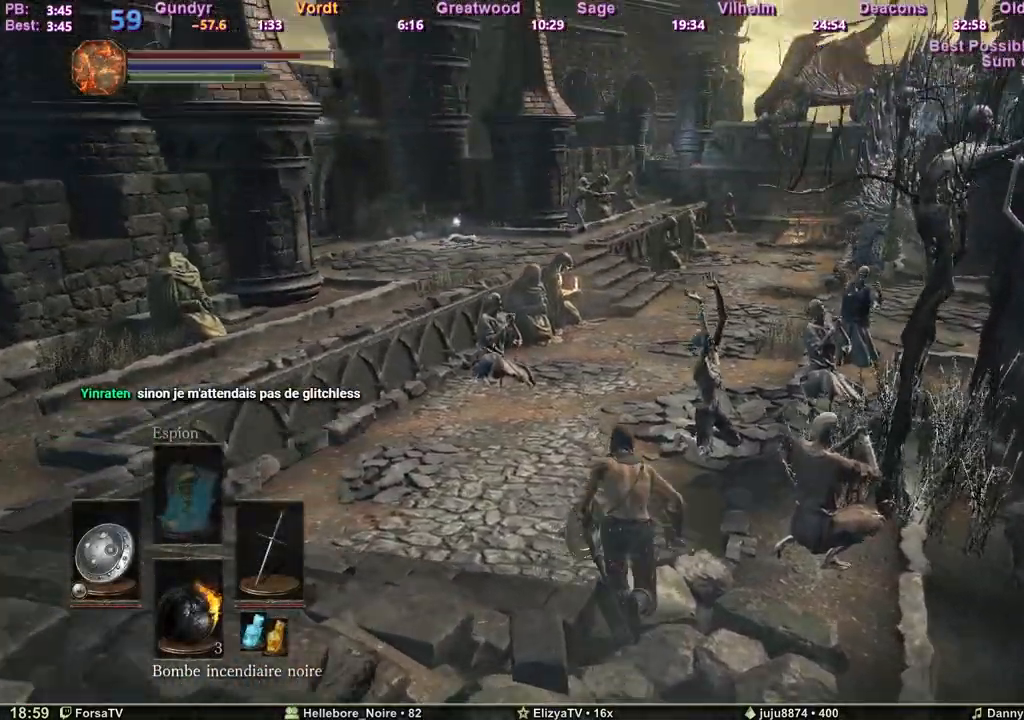
{"keys": ["space", "z"], "events": []}
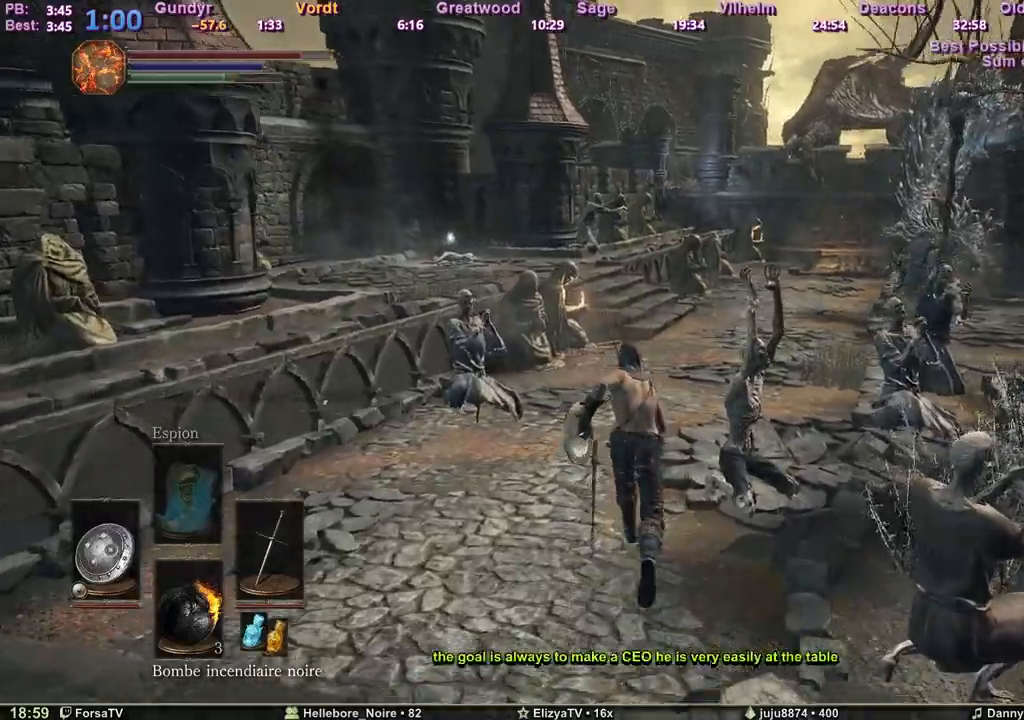
{"keys": ["space", "z"], "events": []}
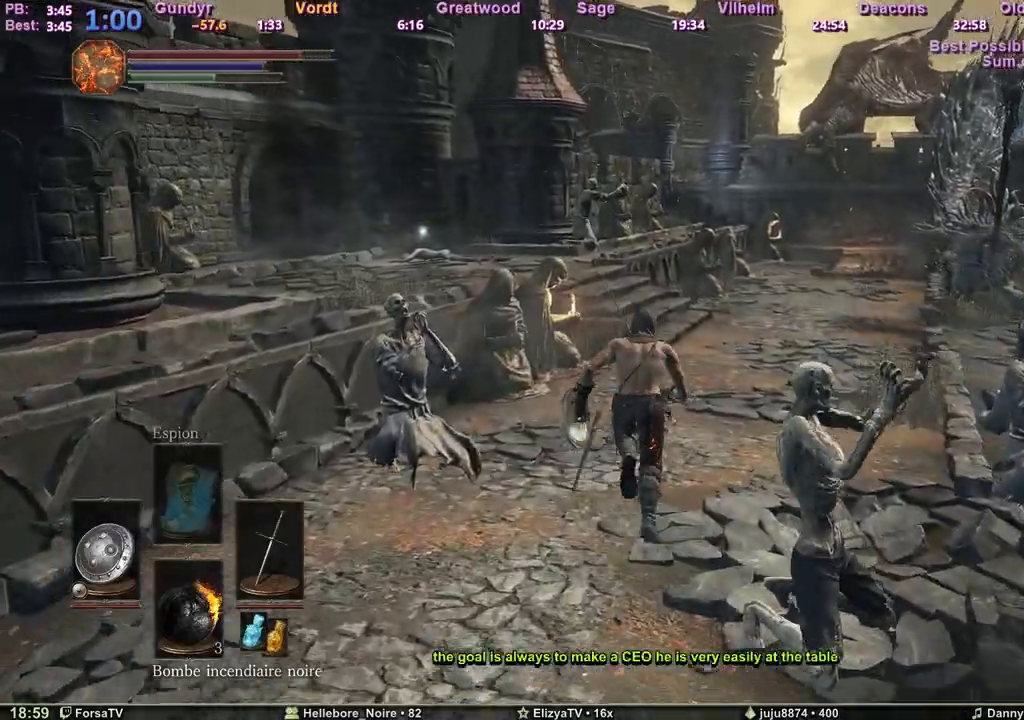
{"keys": ["space", "z"], "events": []}
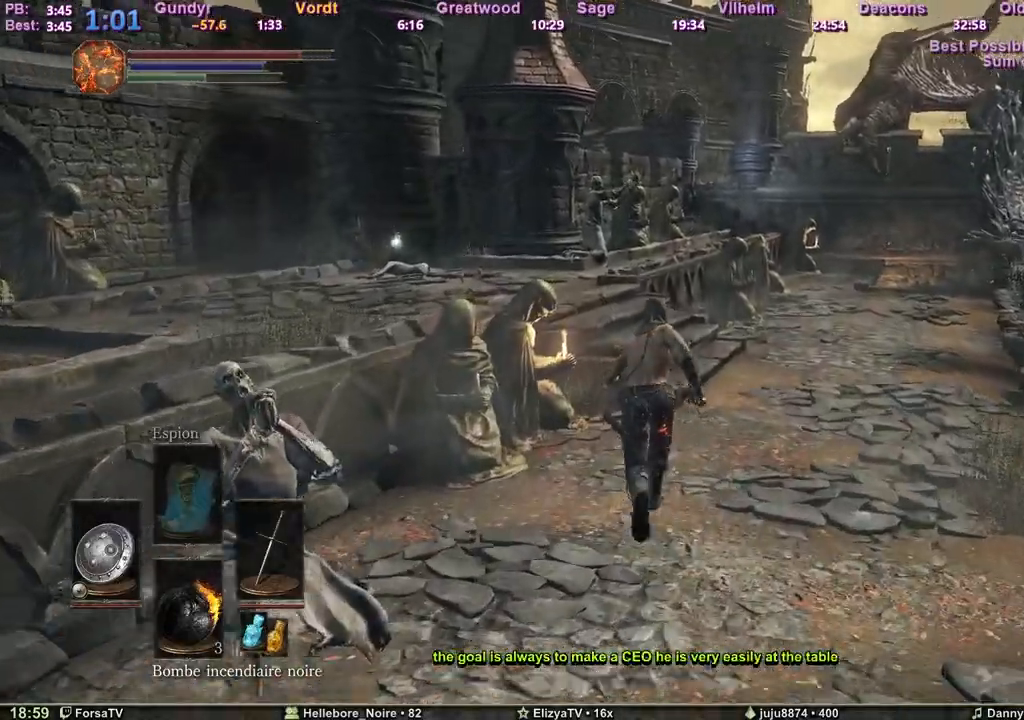
{"keys": ["space", "z"], "events": []}